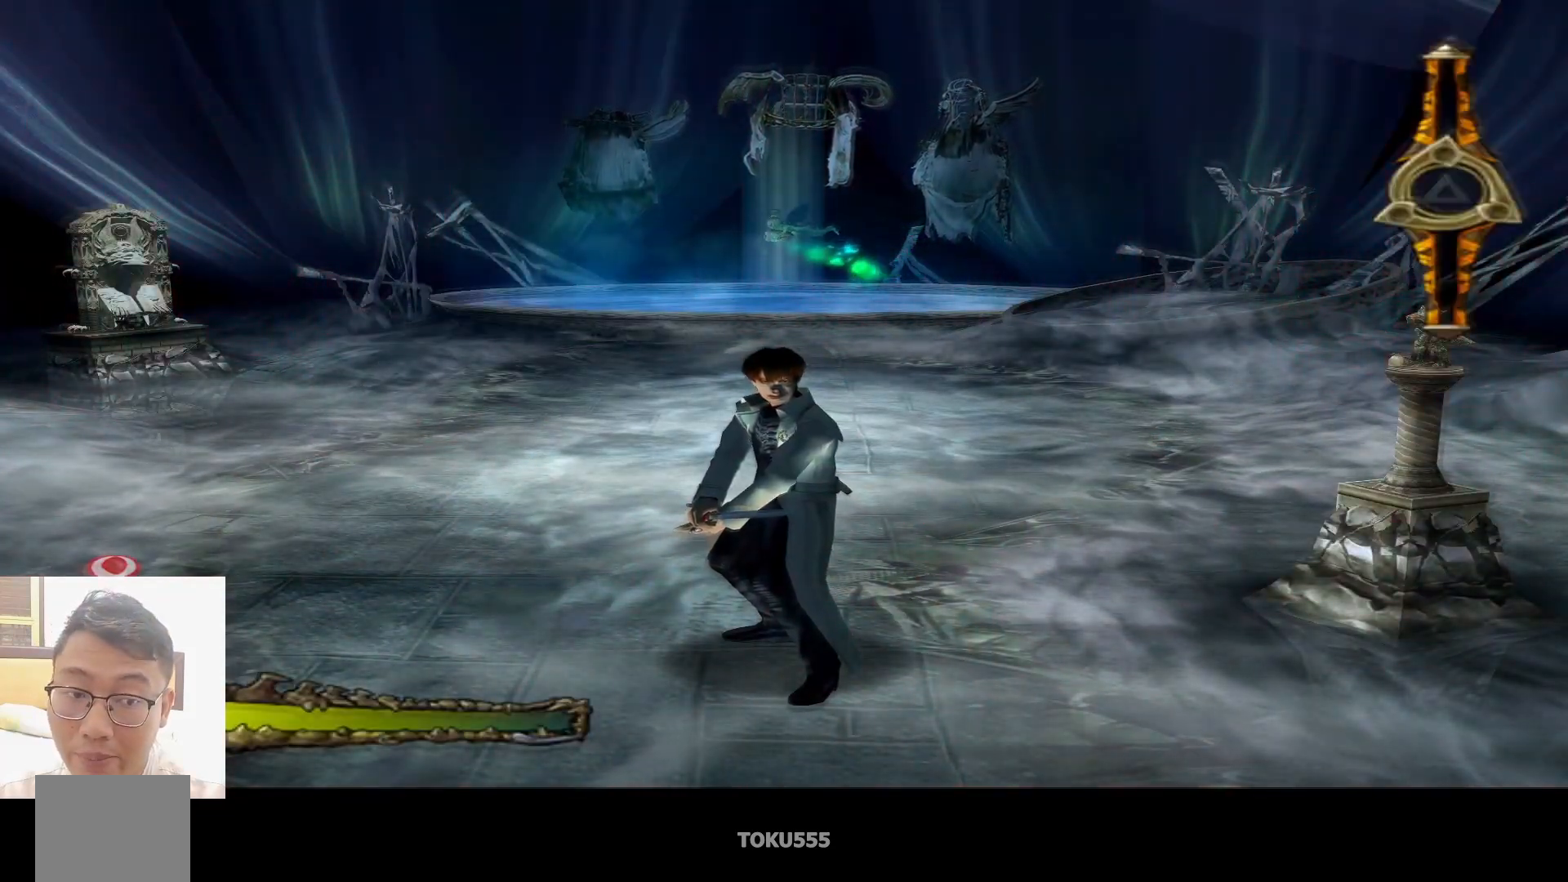
Gameplay with a controller (PlayStation layout); each line is a JSON object with the inputs held at the frame after it. "events" lists button and stick changes between this image and that frame as [ms after this image, input, new state], when the widget could be followed in between. Not read: L1 right_stick.
{"buttons": [], "left_stick": "up", "events": [[283, "left_stick", "up"]]}
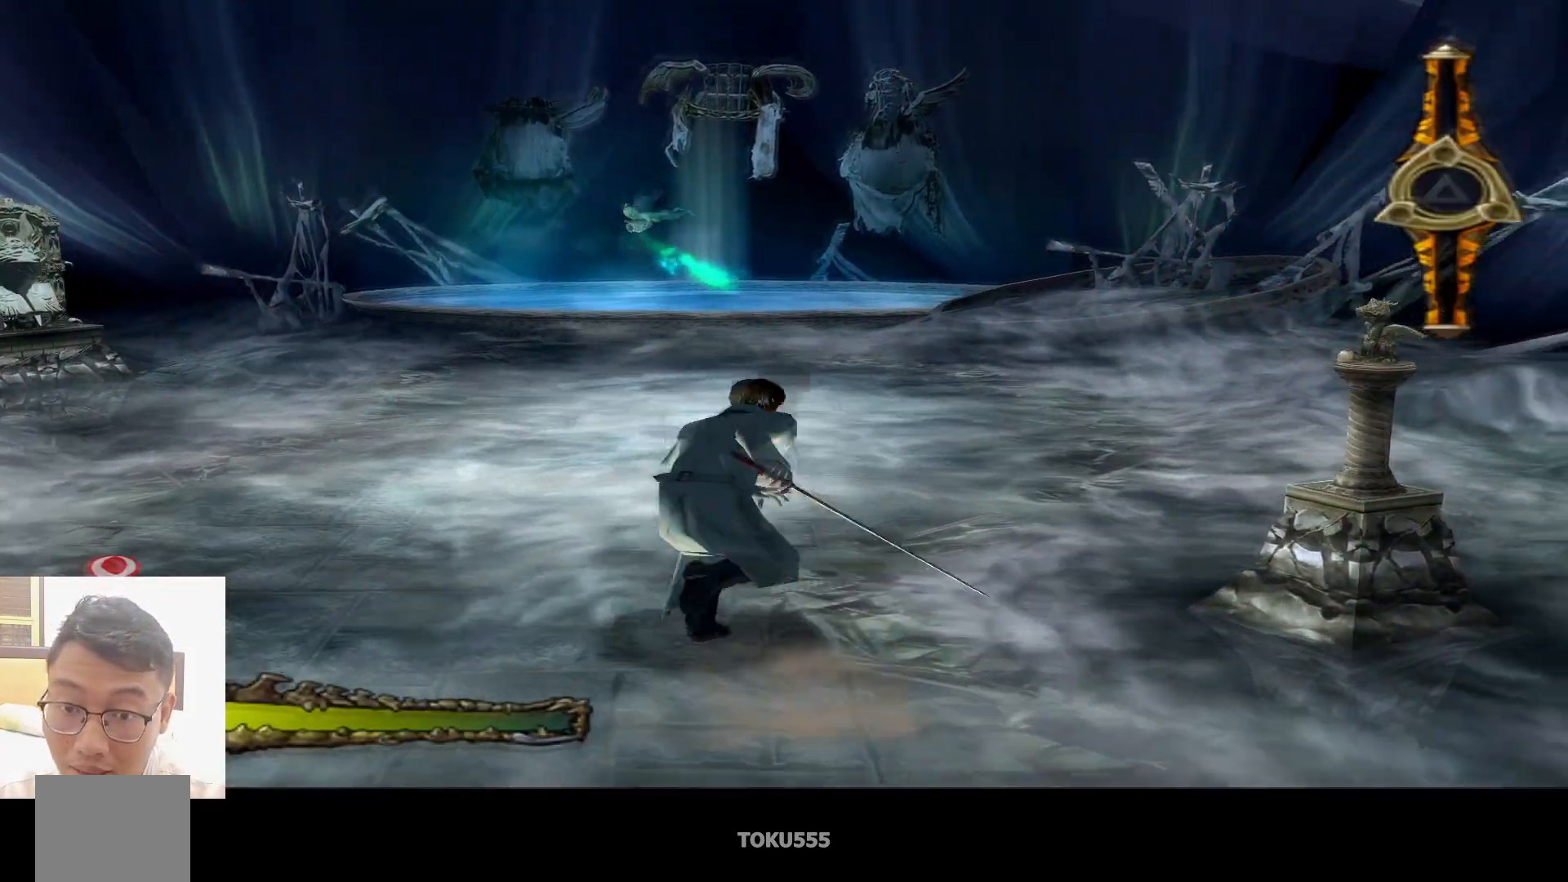
{"buttons": [], "left_stick": "up", "events": []}
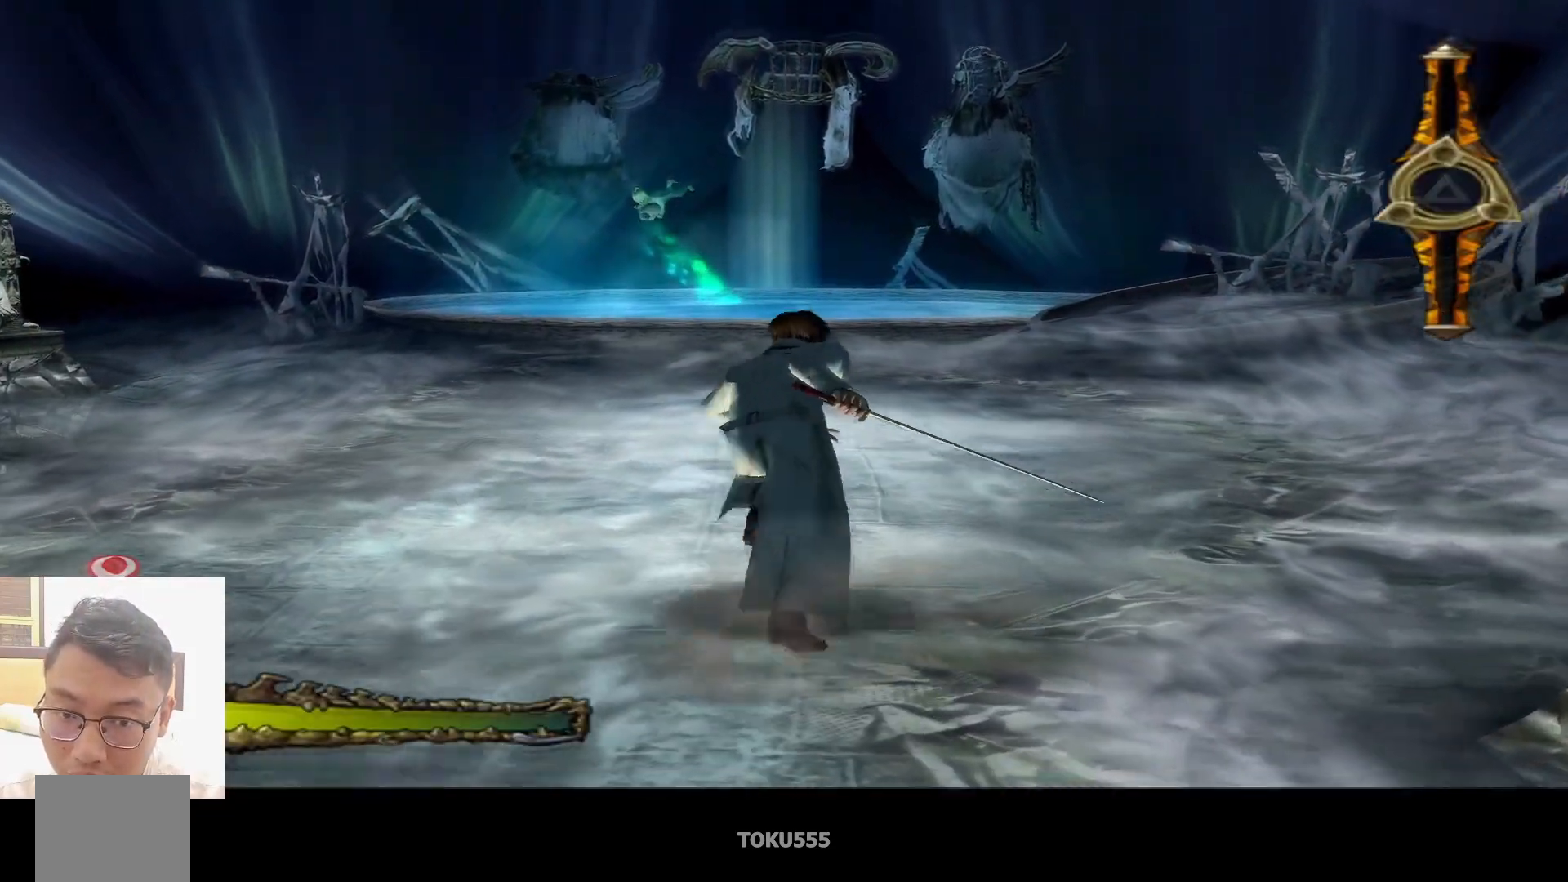
{"buttons": [], "left_stick": "up", "events": []}
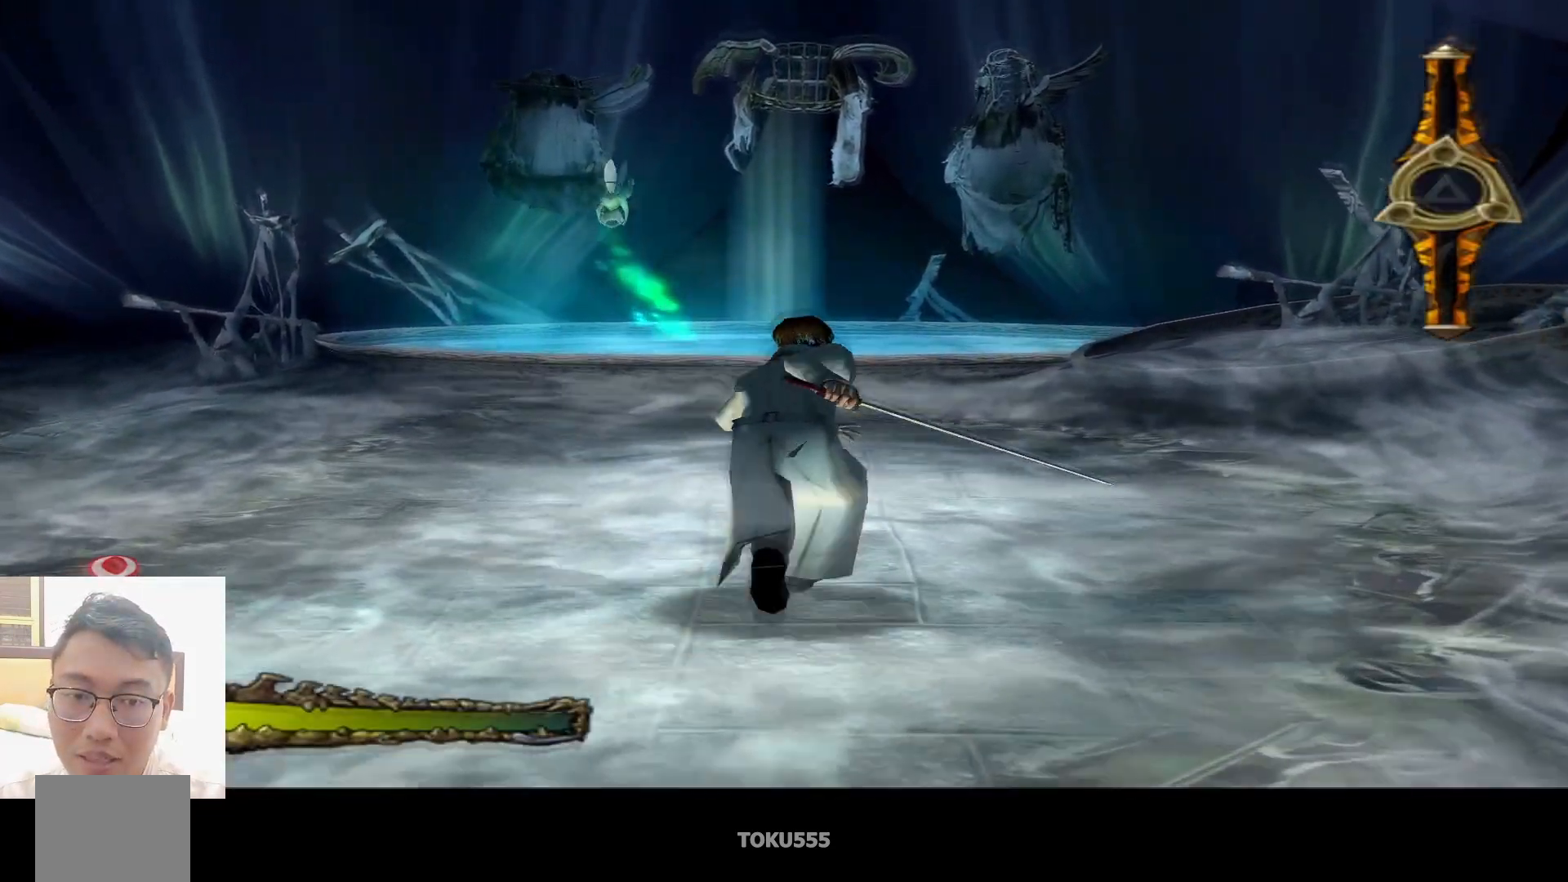
{"buttons": [], "left_stick": "up", "events": []}
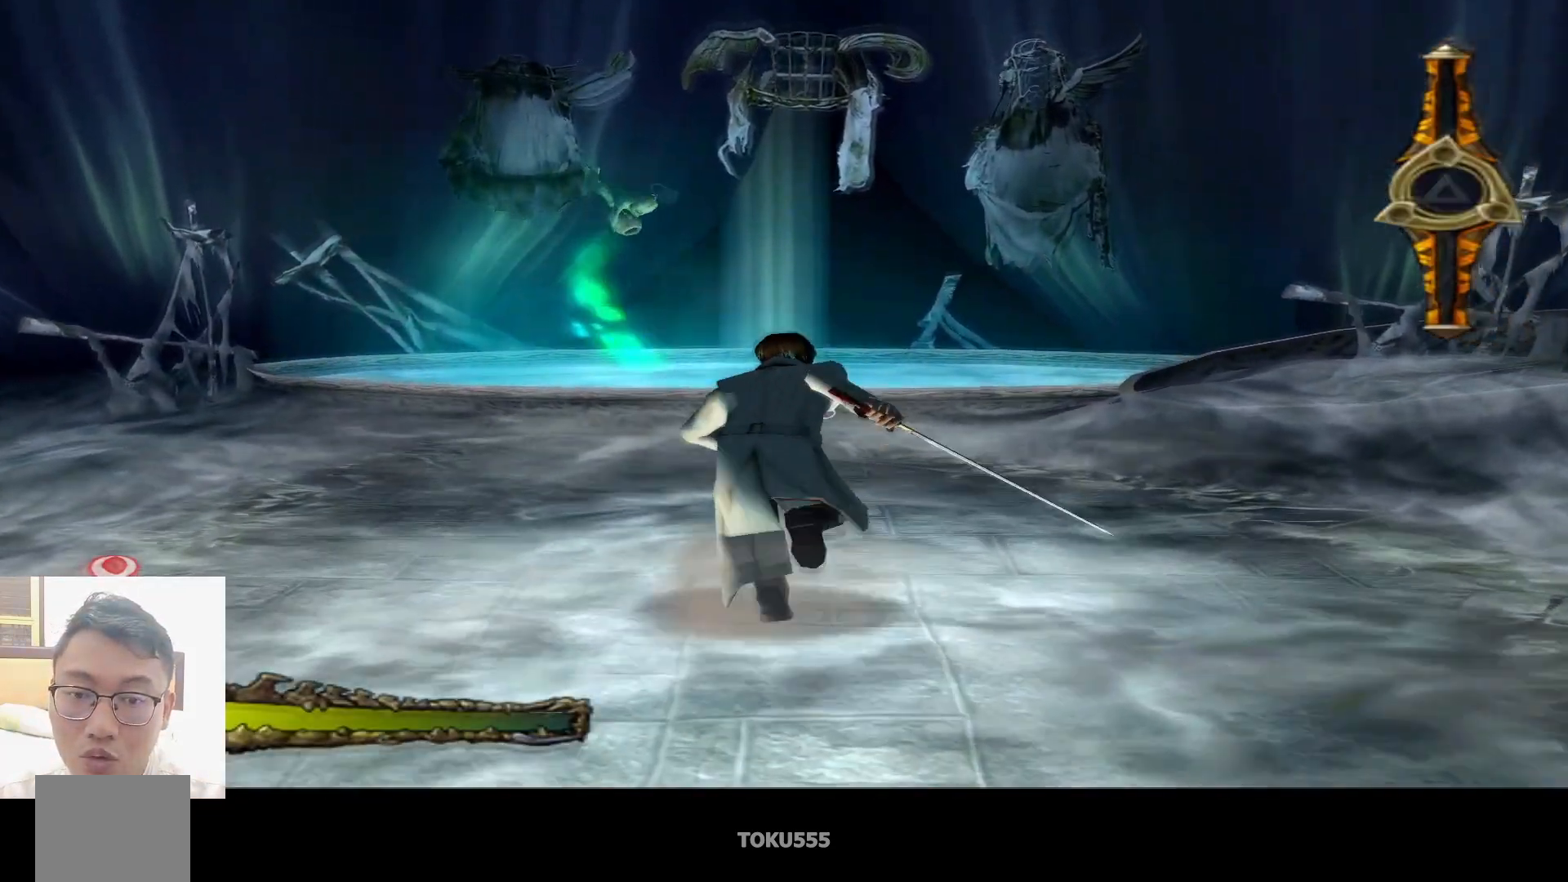
{"buttons": [], "left_stick": "up", "events": []}
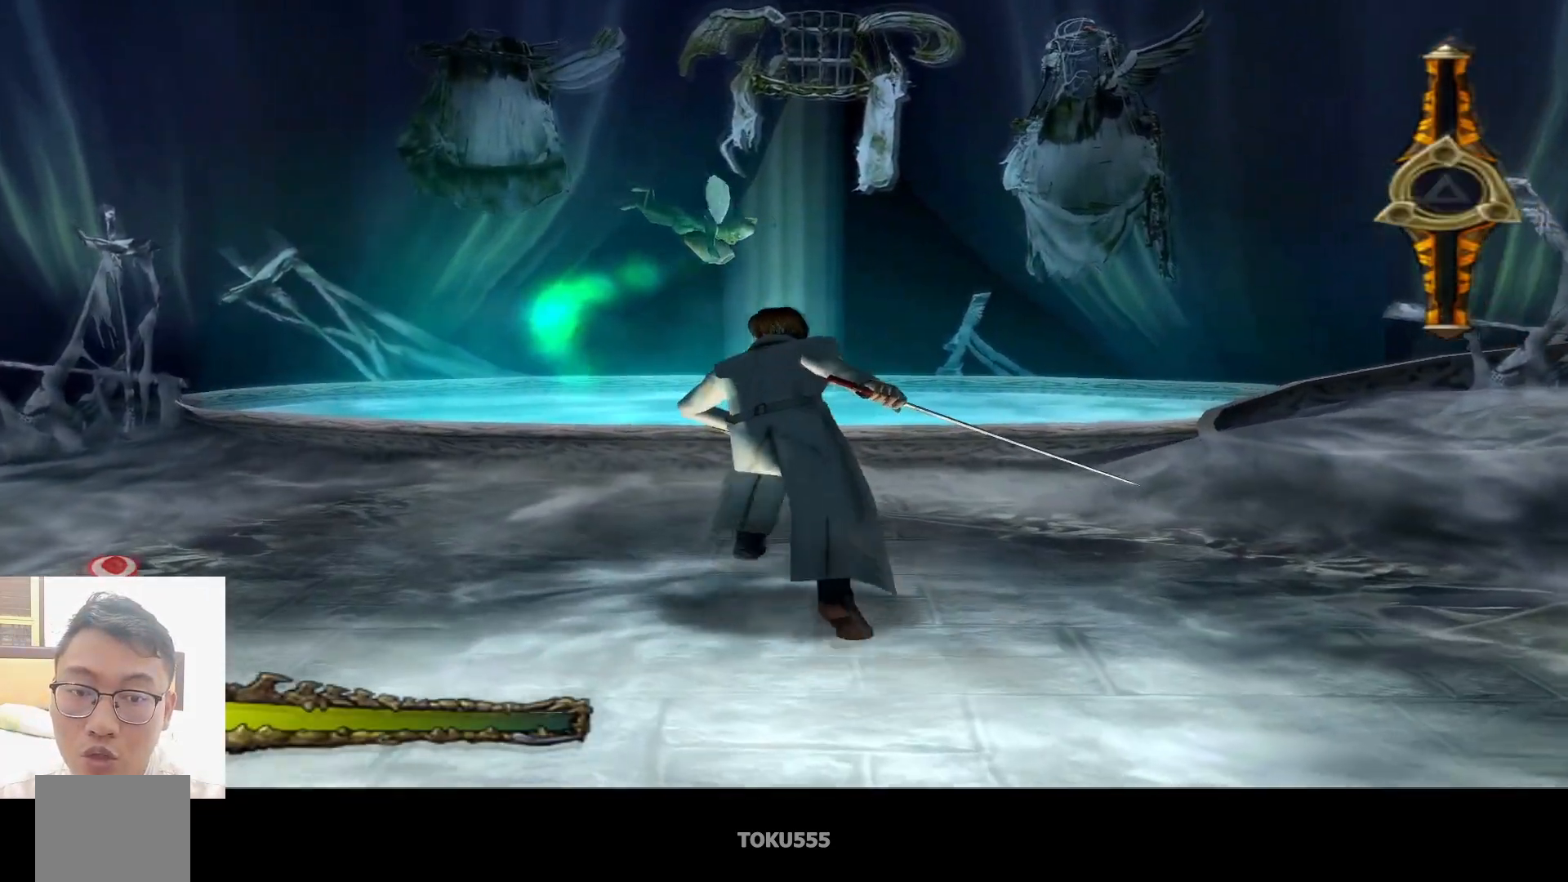
{"buttons": [], "left_stick": "up", "events": []}
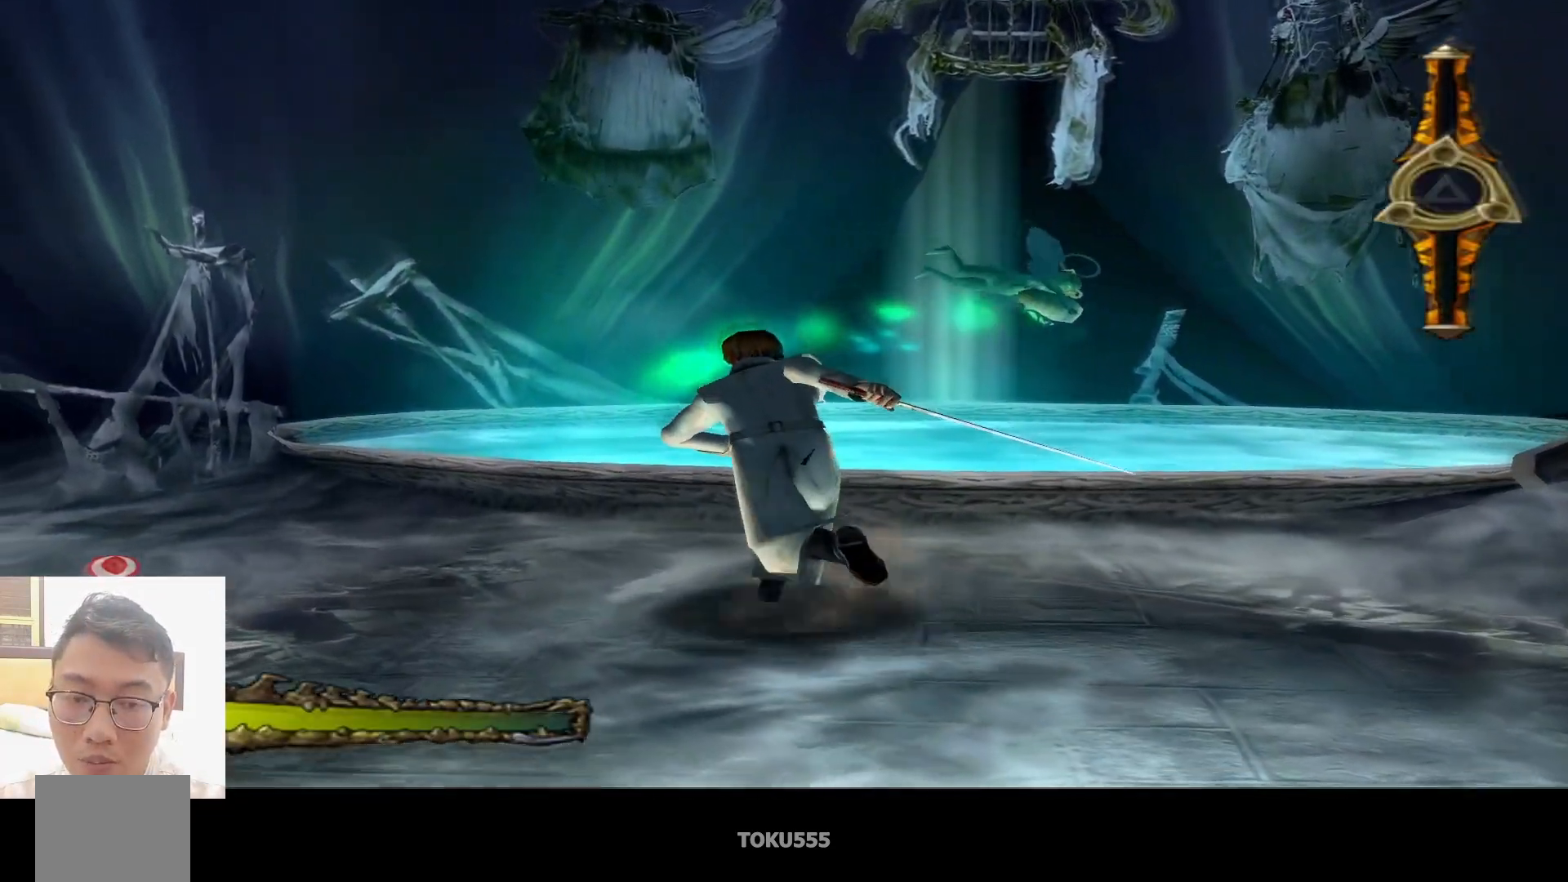
{"buttons": [], "left_stick": "up-left", "events": [[50, "left_stick", "up-left"]]}
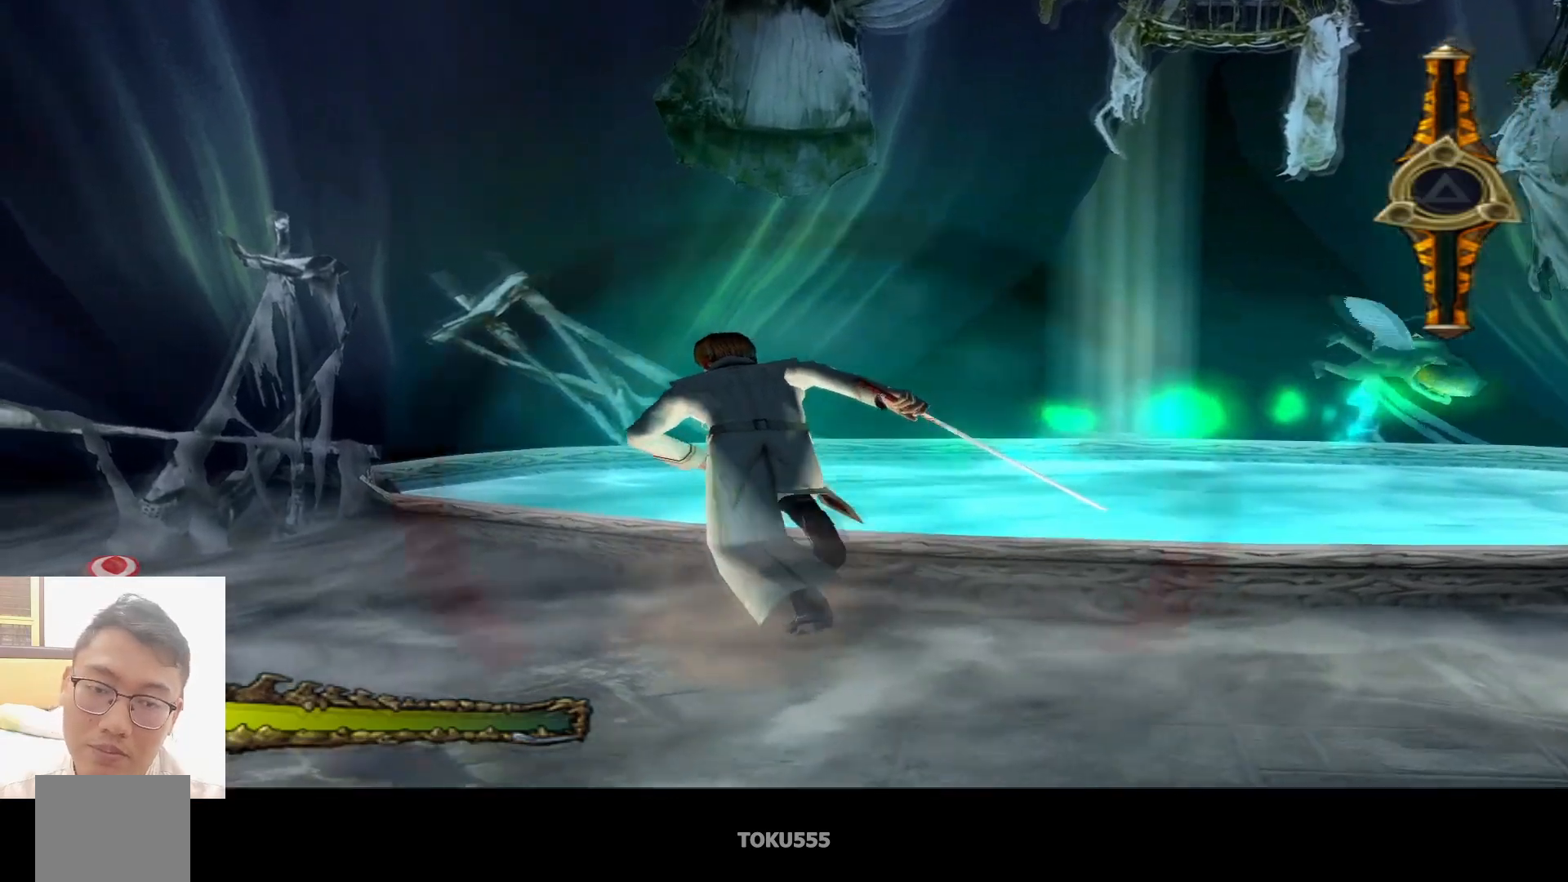
{"buttons": [], "left_stick": "down", "events": [[50, "left_stick", "left"], [217, "left_stick", "down"]]}